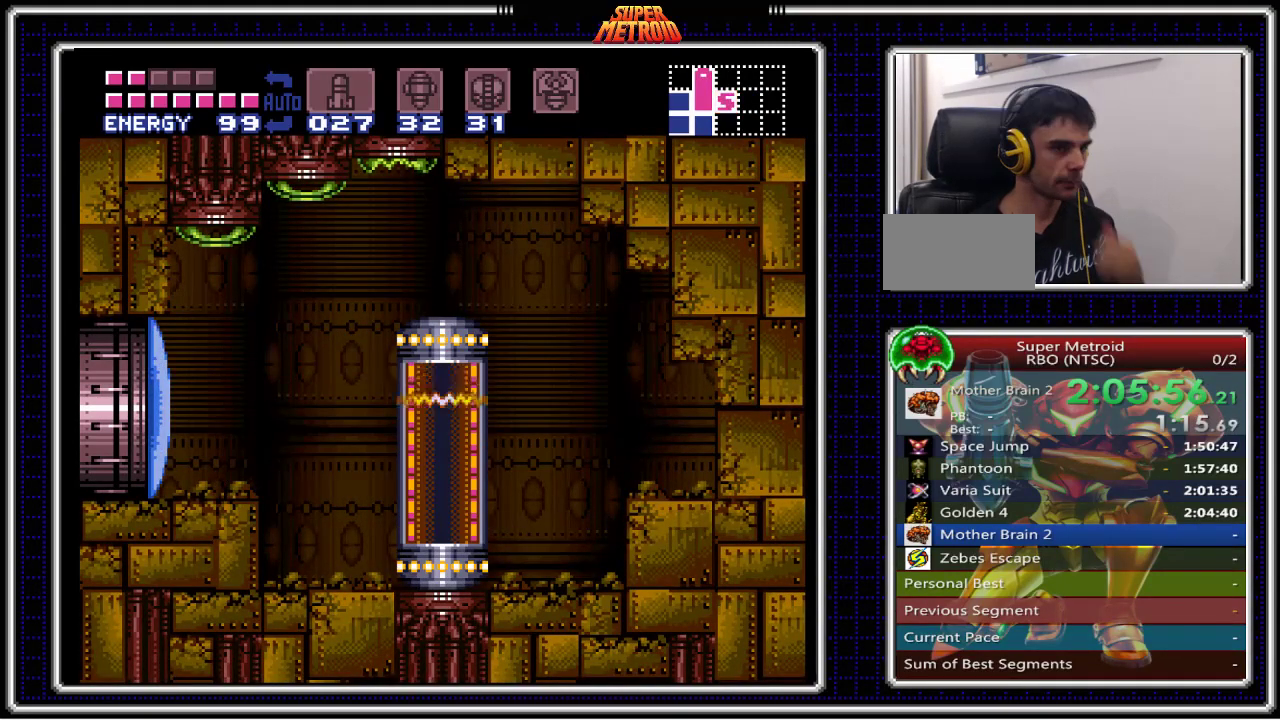
Gameplay with a controller (Nintendo layout); each line is a JSON object with the inputs held at the frame after it. "events" lists button and stick changes between this image and that frame as [ms after this image, input, new state], when the widget could be followed in between. Not read: L1 L3 R1 R3.
{"buttons": ["B"], "events": []}
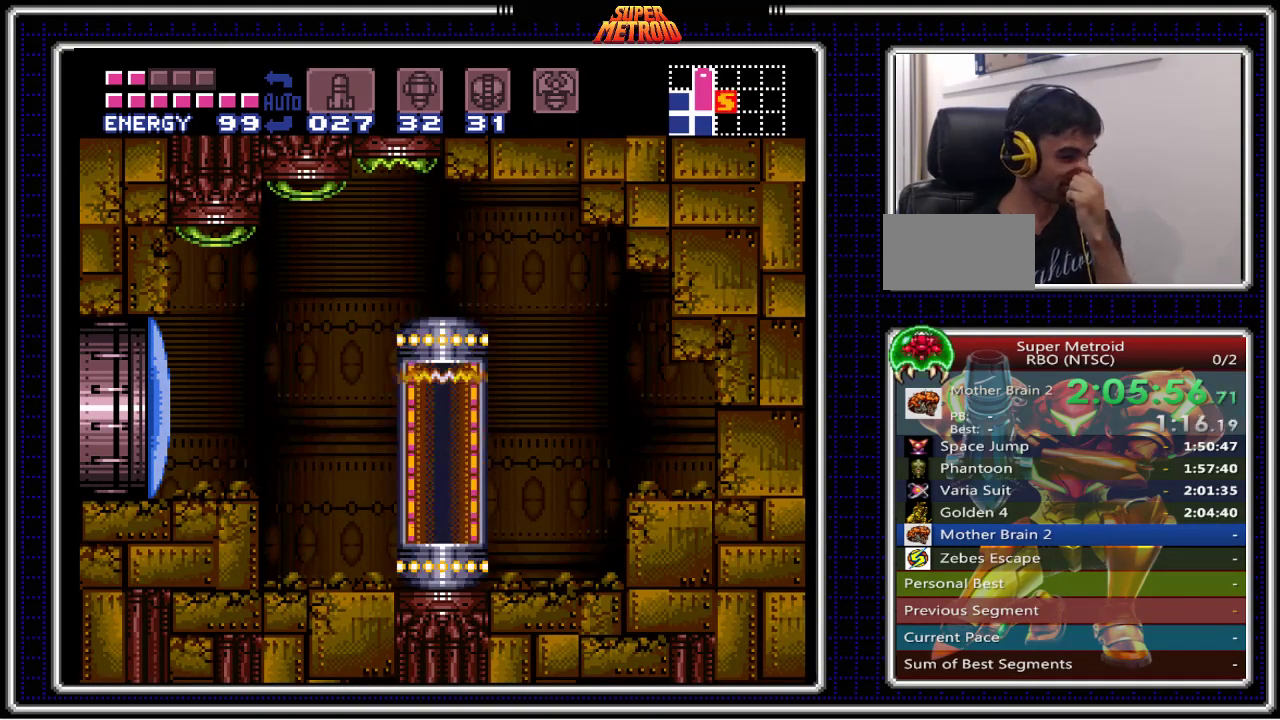
{"buttons": ["B"], "events": []}
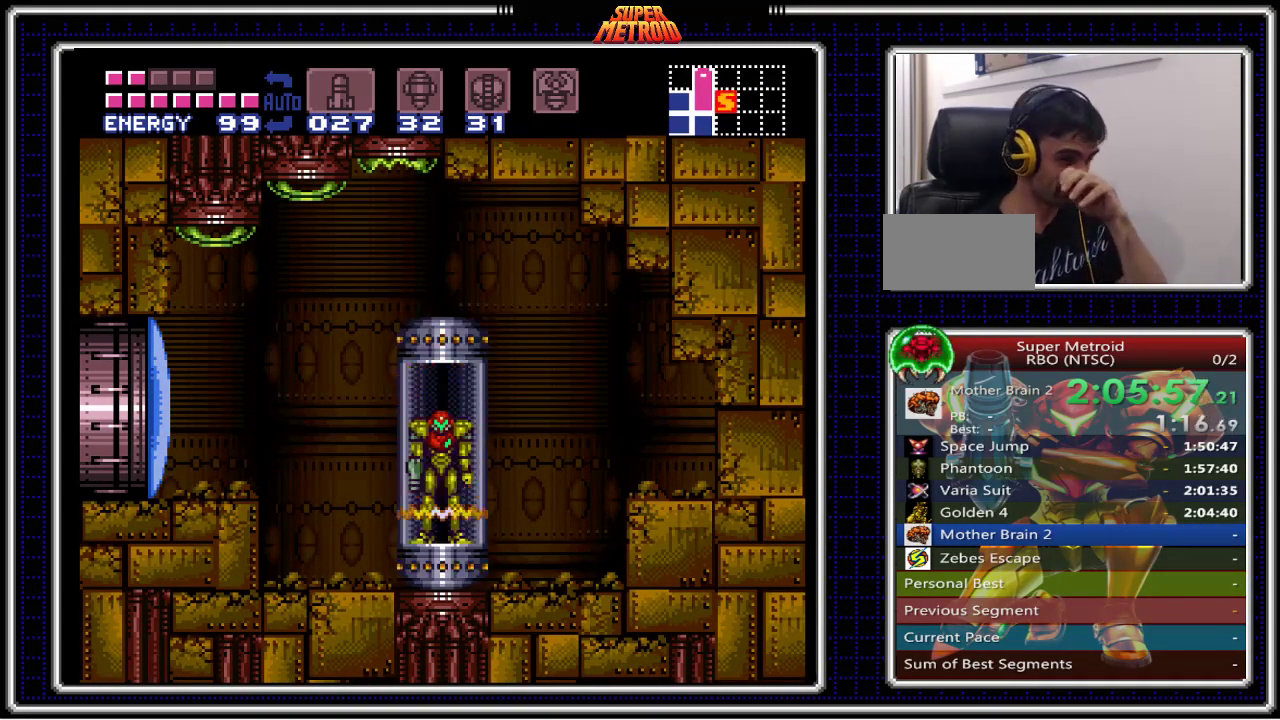
{"buttons": ["B"], "events": []}
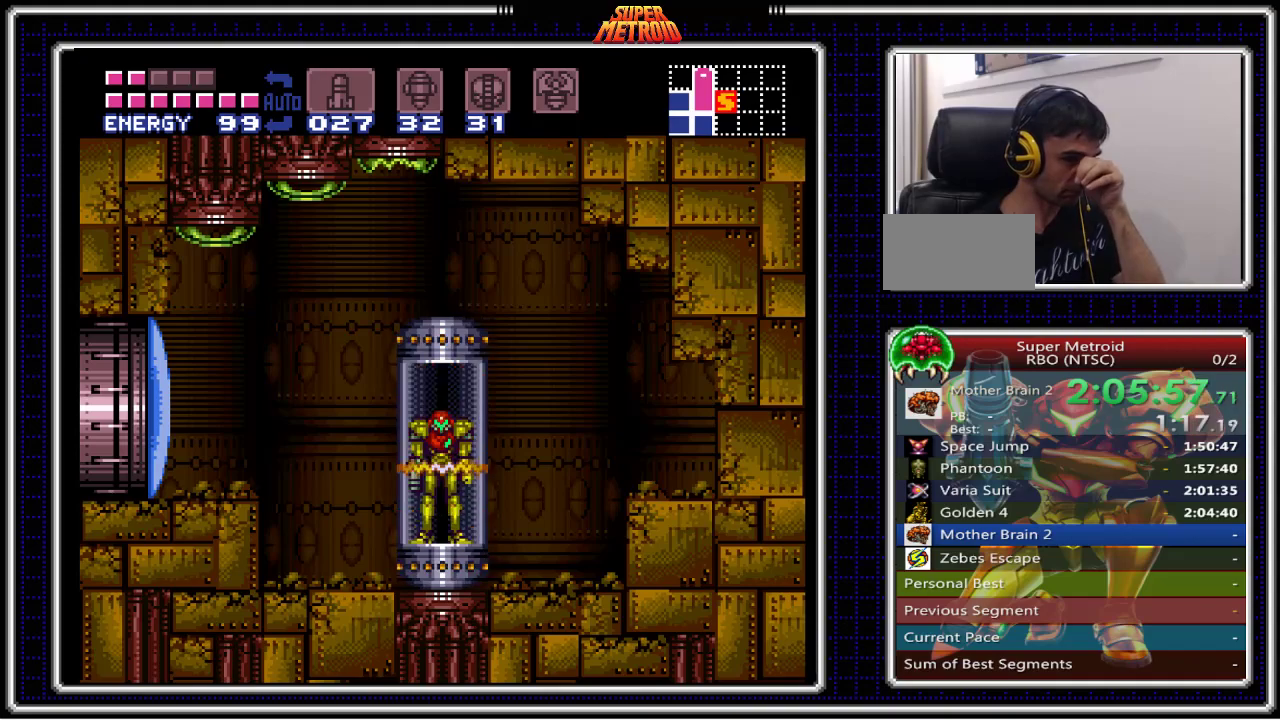
{"buttons": ["B"], "events": []}
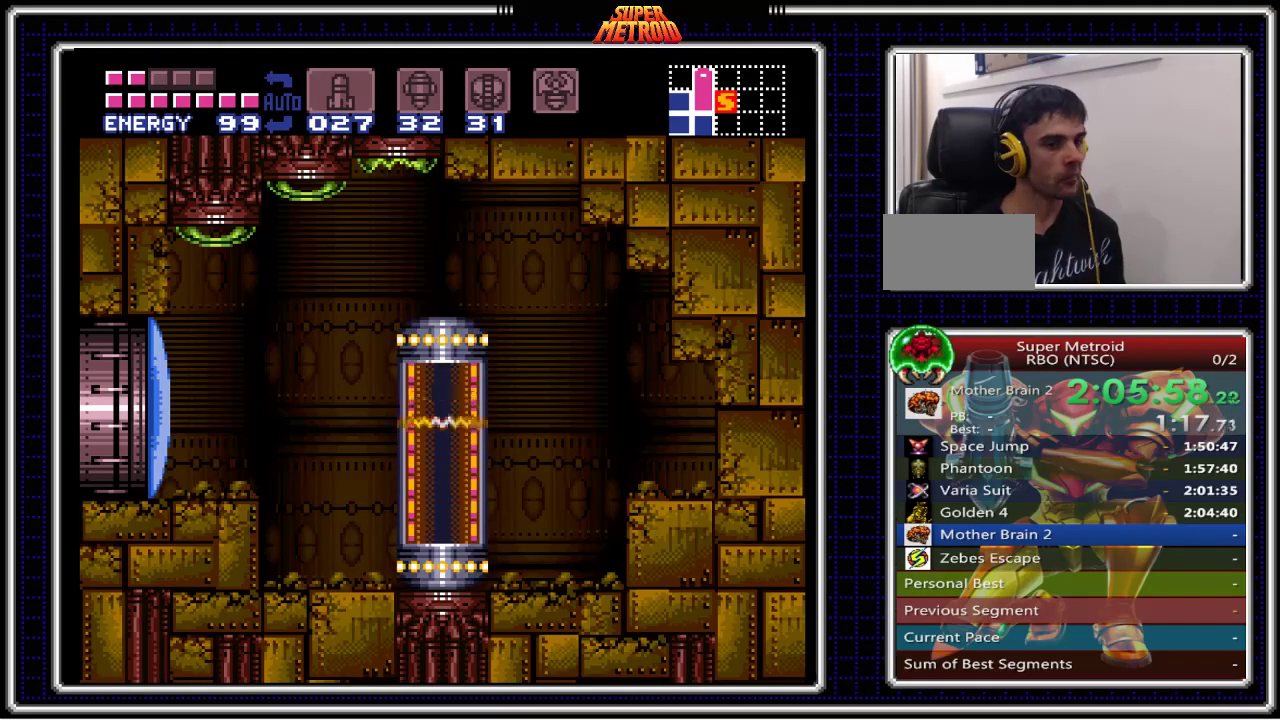
{"buttons": ["B", "DPAD_LEFT"], "events": [[67, "DPAD_LEFT", "down"]]}
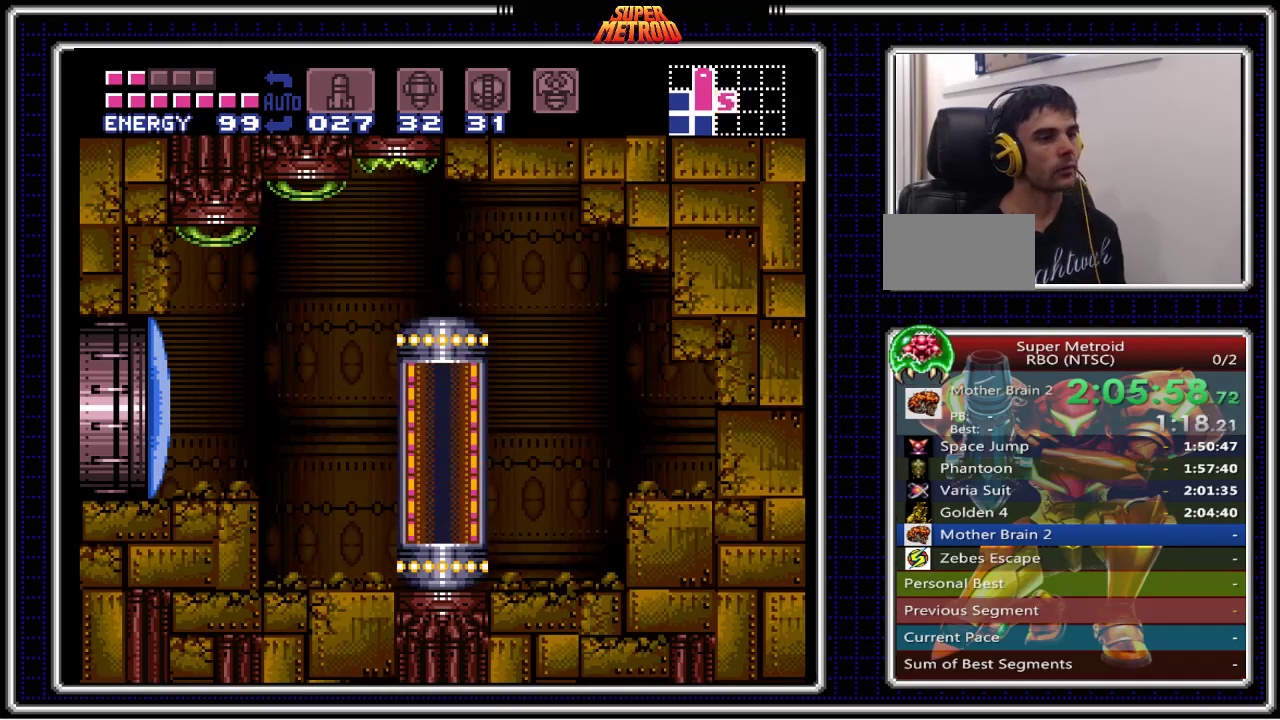
{"buttons": ["B", "DPAD_LEFT"], "events": [[233, "DPAD_LEFT", "up"], [333, "DPAD_LEFT", "down"]]}
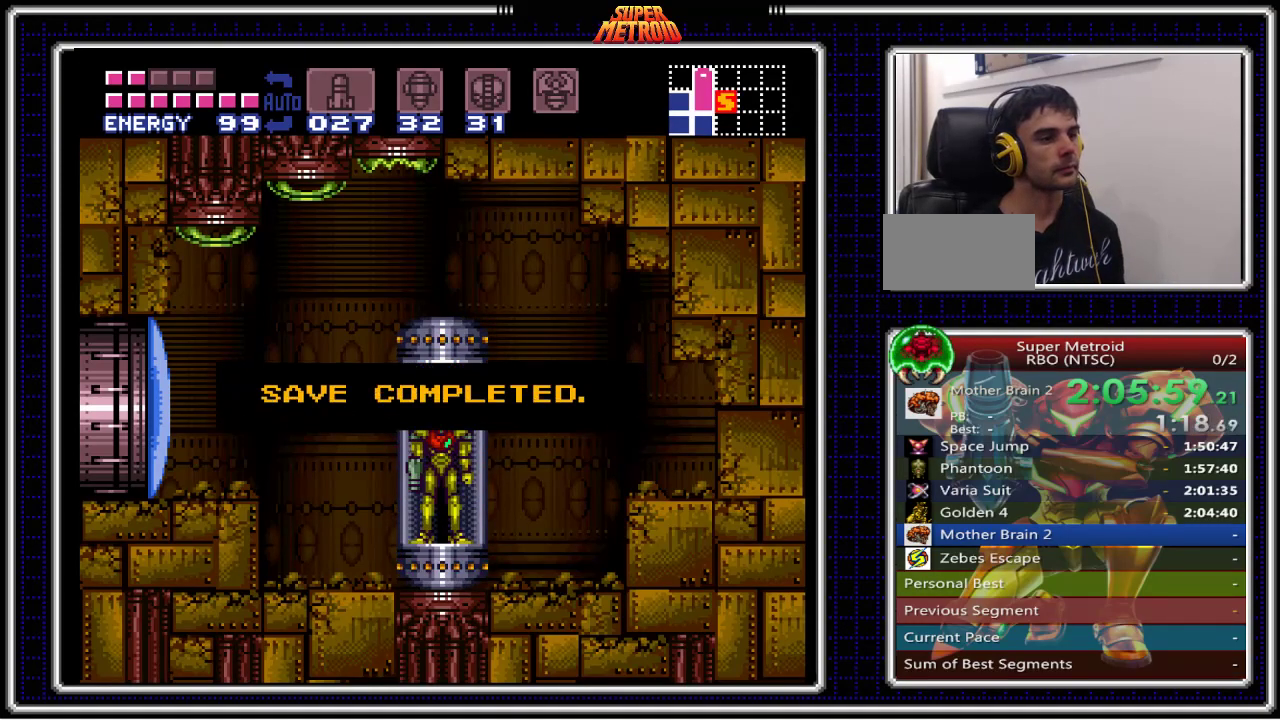
{"buttons": ["B", "X", "DPAD_LEFT"], "events": [[367, "X", "down"]]}
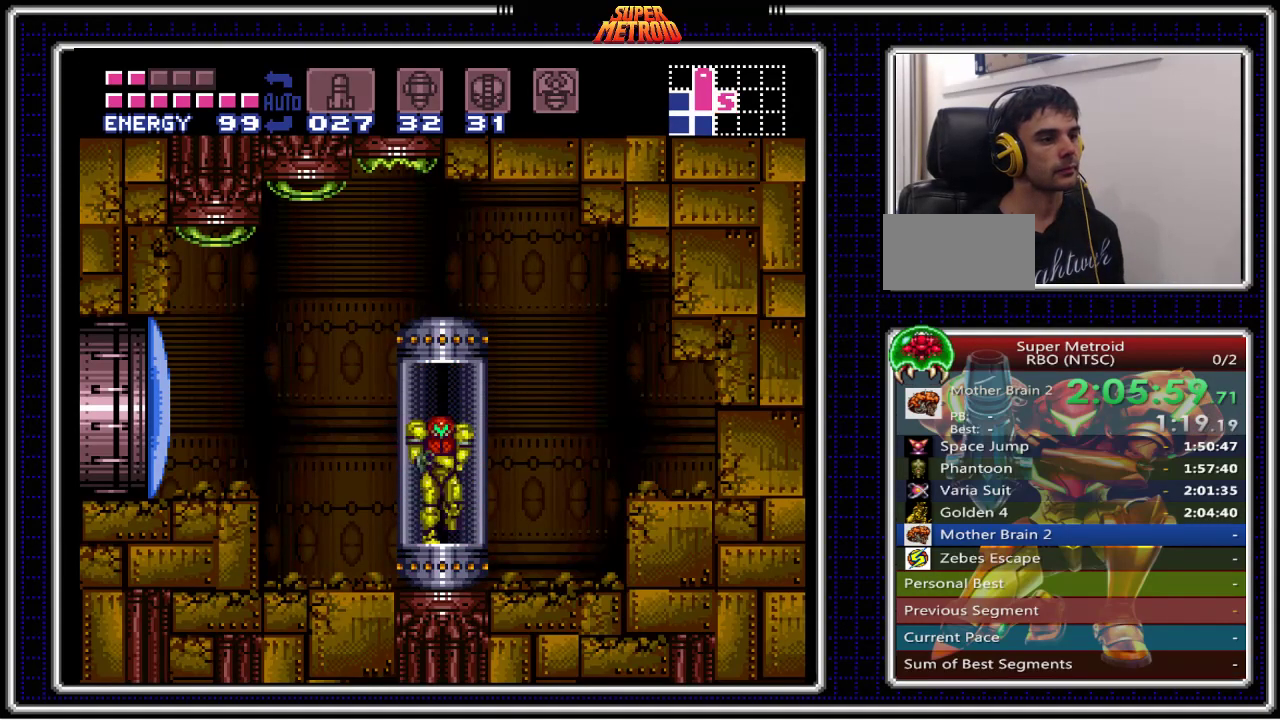
{"buttons": ["B", "DPAD_LEFT"], "events": [[50, "X", "up"], [183, "X", "down"], [283, "X", "up"]]}
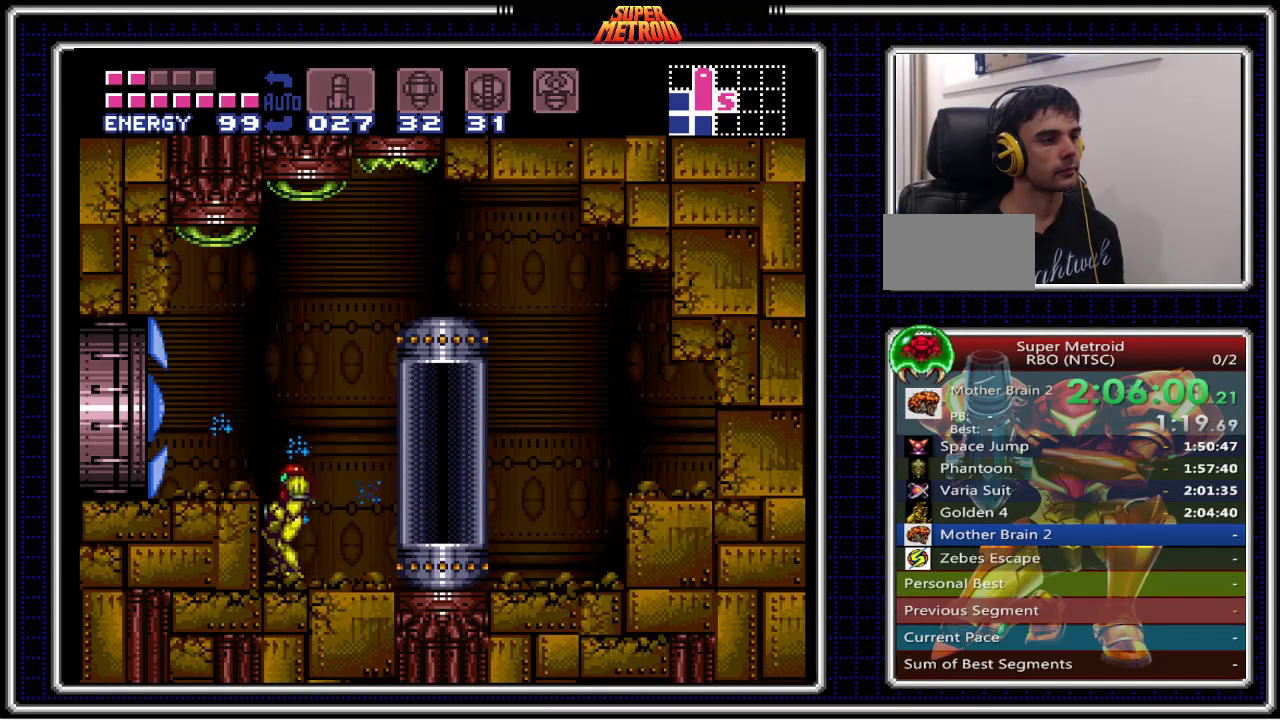
{"buttons": ["B", "DPAD_LEFT"], "events": [[183, "A", "down"], [250, "DPAD_LEFT", "up"], [283, "DPAD_DOWN", "down"], [300, "A", "up"], [367, "DPAD_DOWN", "up"], [417, "DPAD_LEFT", "down"]]}
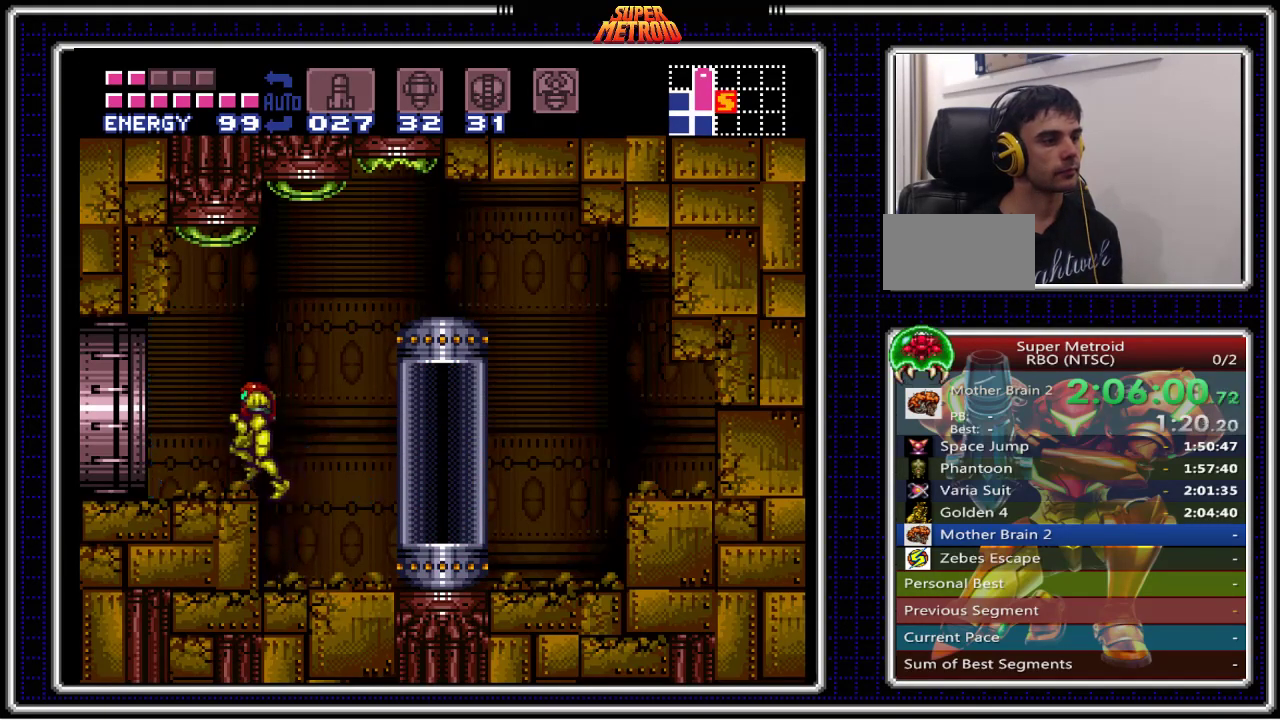
{"buttons": ["B", "DPAD_LEFT"], "events": []}
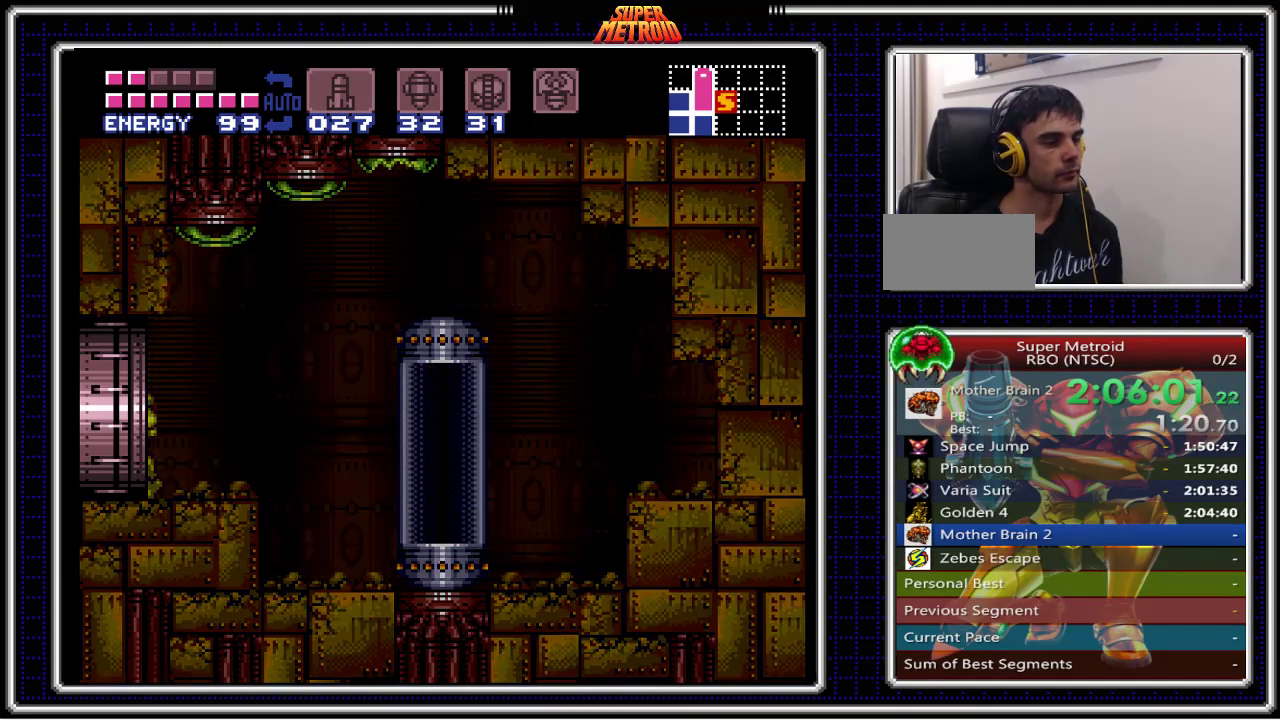
{"buttons": ["B", "DPAD_LEFT"], "events": [[183, "DPAD_LEFT", "up"], [333, "DPAD_LEFT", "down"]]}
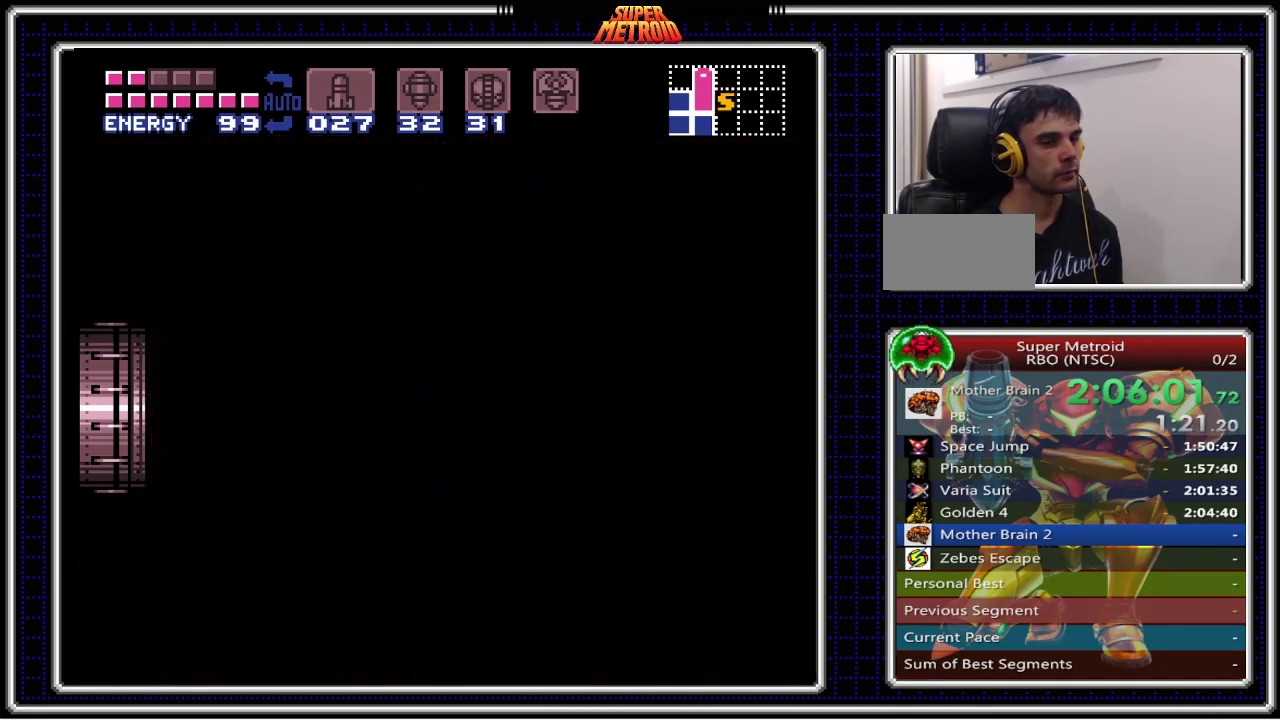
{"buttons": ["B", "DPAD_LEFT"], "events": []}
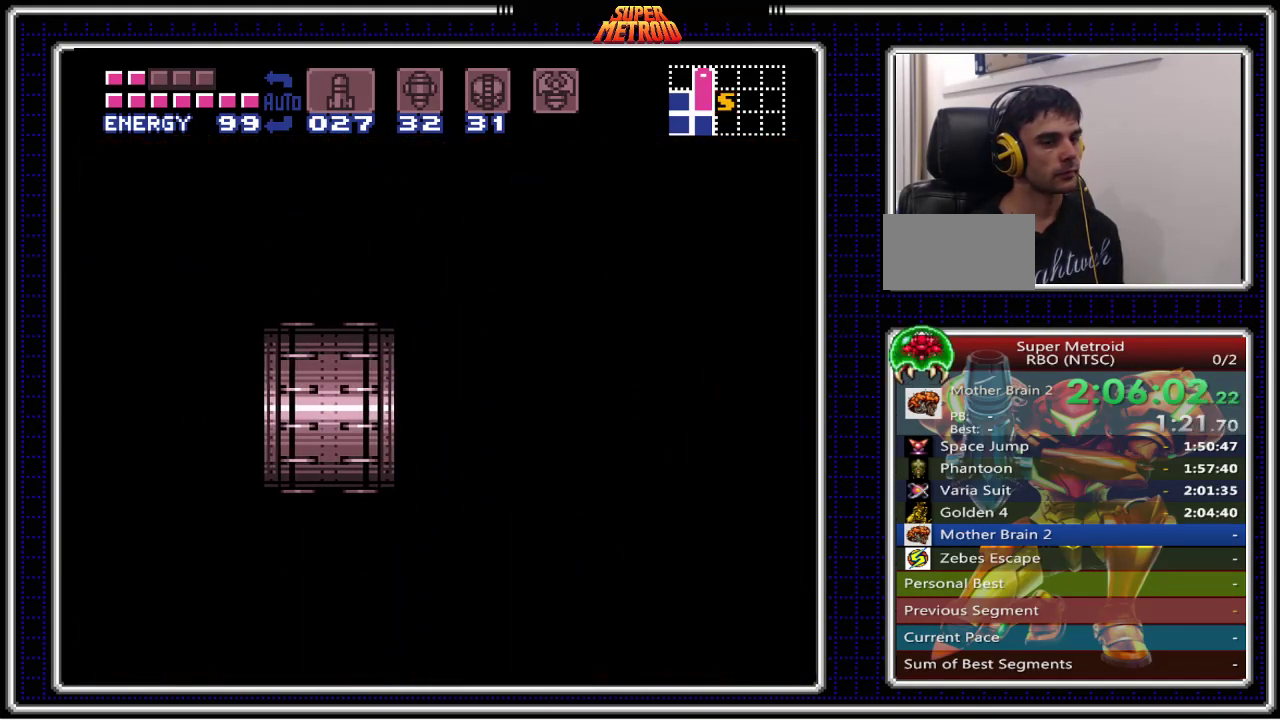
{"buttons": ["B", "DPAD_LEFT"], "events": []}
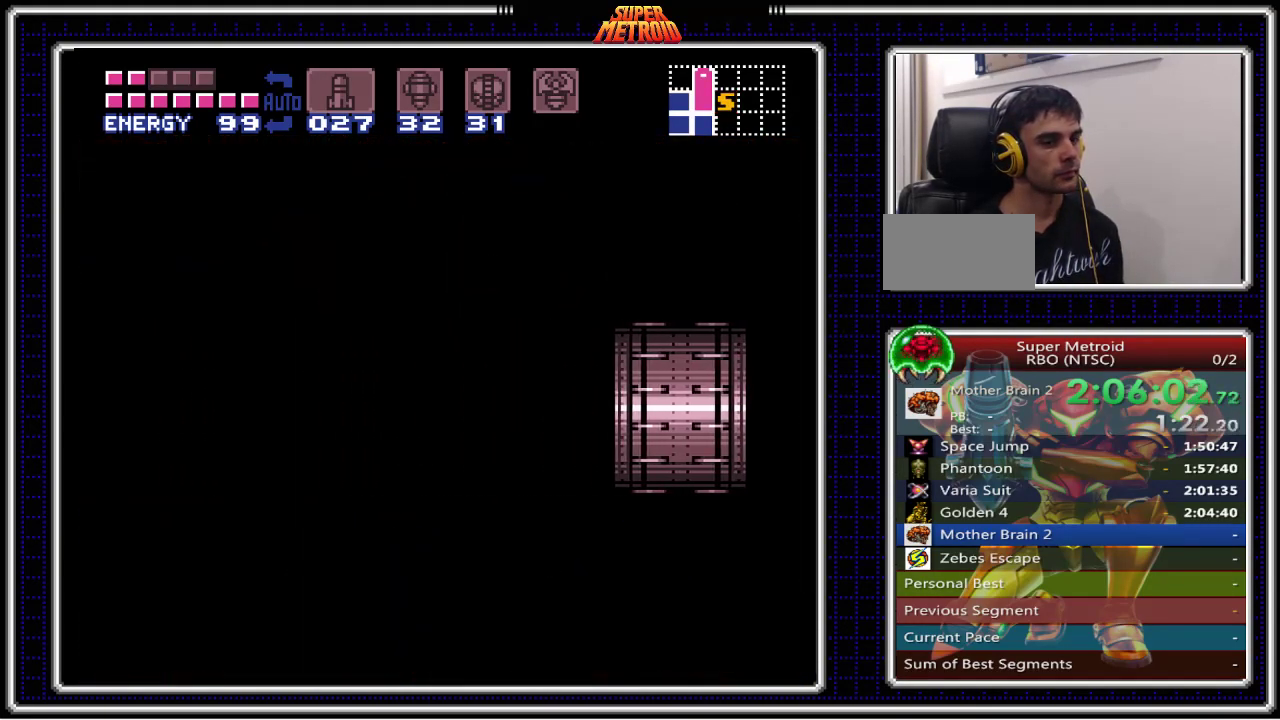
{"buttons": ["B", "DPAD_LEFT"], "events": []}
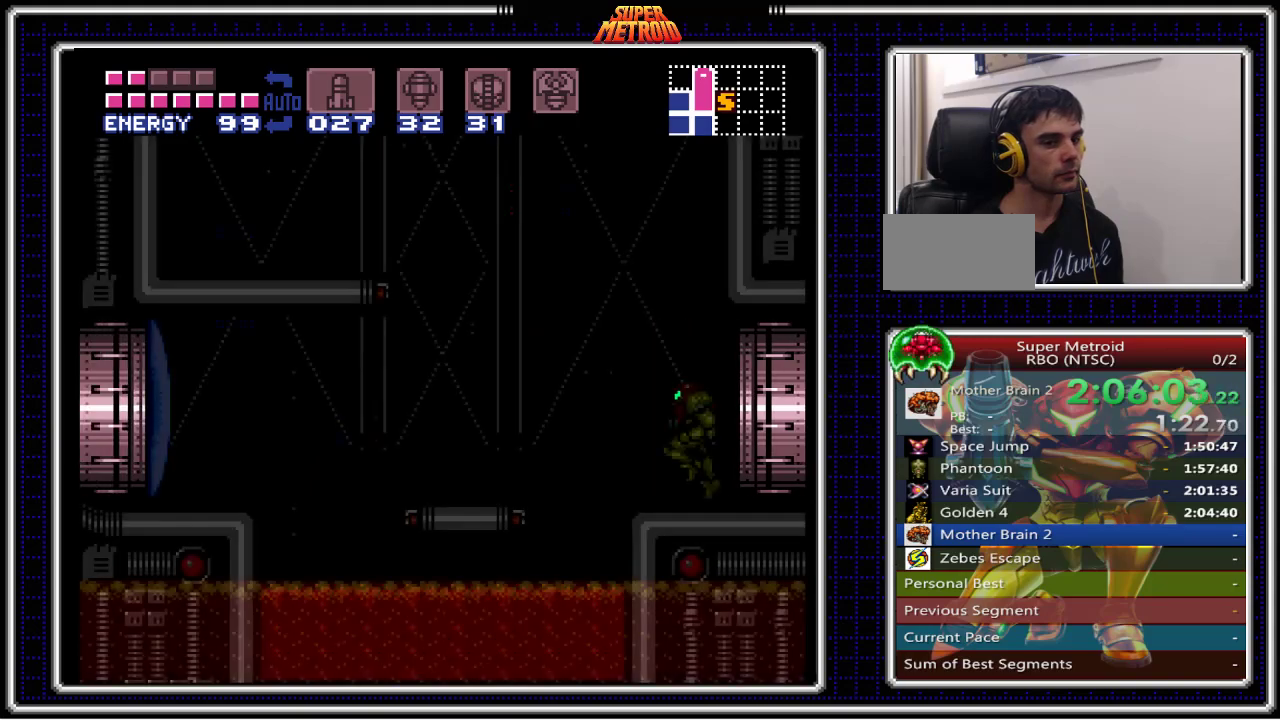
{"buttons": ["A", "B", "DPAD_LEFT"], "events": [[500, "A", "down"]]}
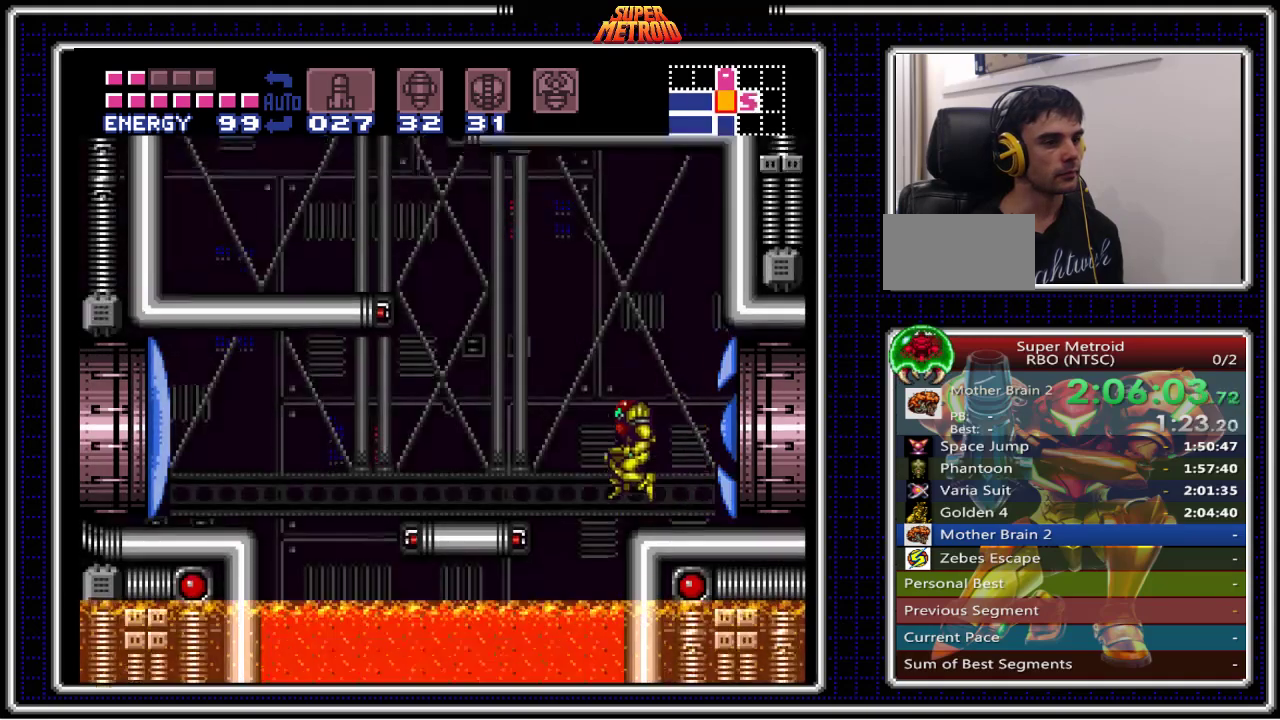
{"buttons": ["B"], "events": [[117, "A", "up"], [317, "DPAD_LEFT", "up"], [367, "DPAD_RIGHT", "down"], [500, "DPAD_RIGHT", "up"]]}
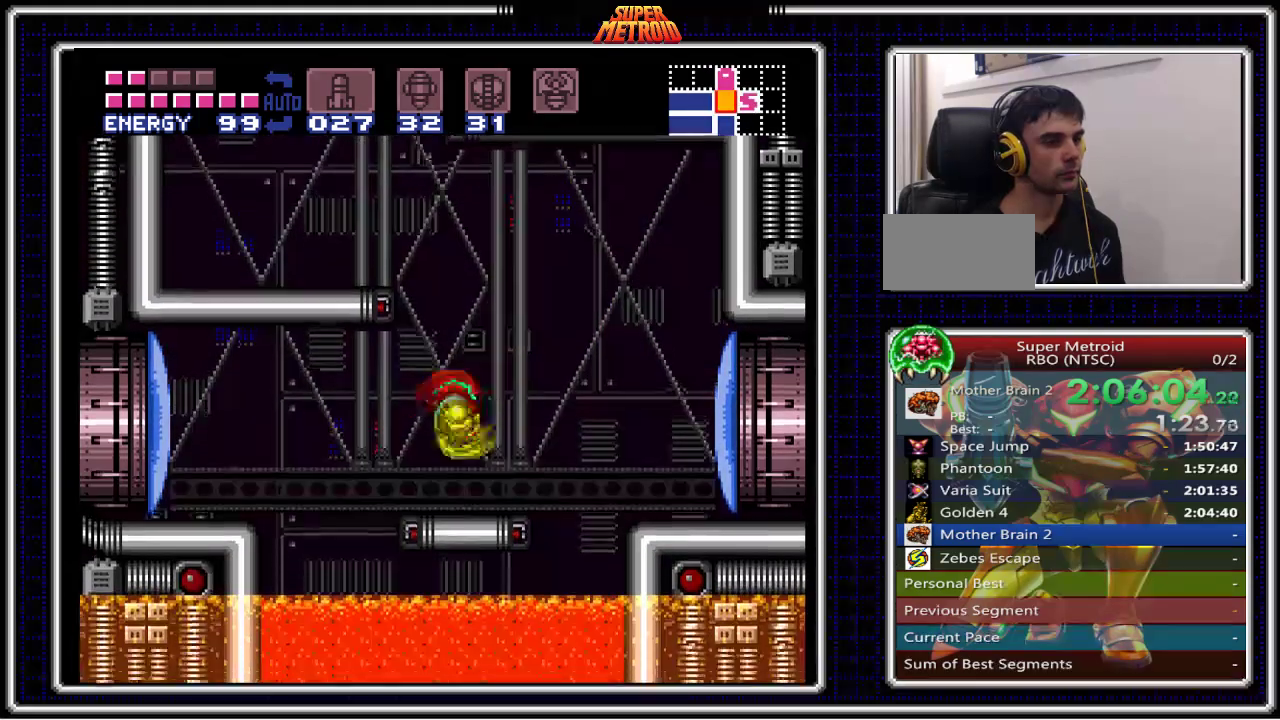
{"buttons": ["B", "DPAD_LEFT"], "events": [[33, "DPAD_LEFT", "down"], [333, "A", "down"], [483, "A", "up"]]}
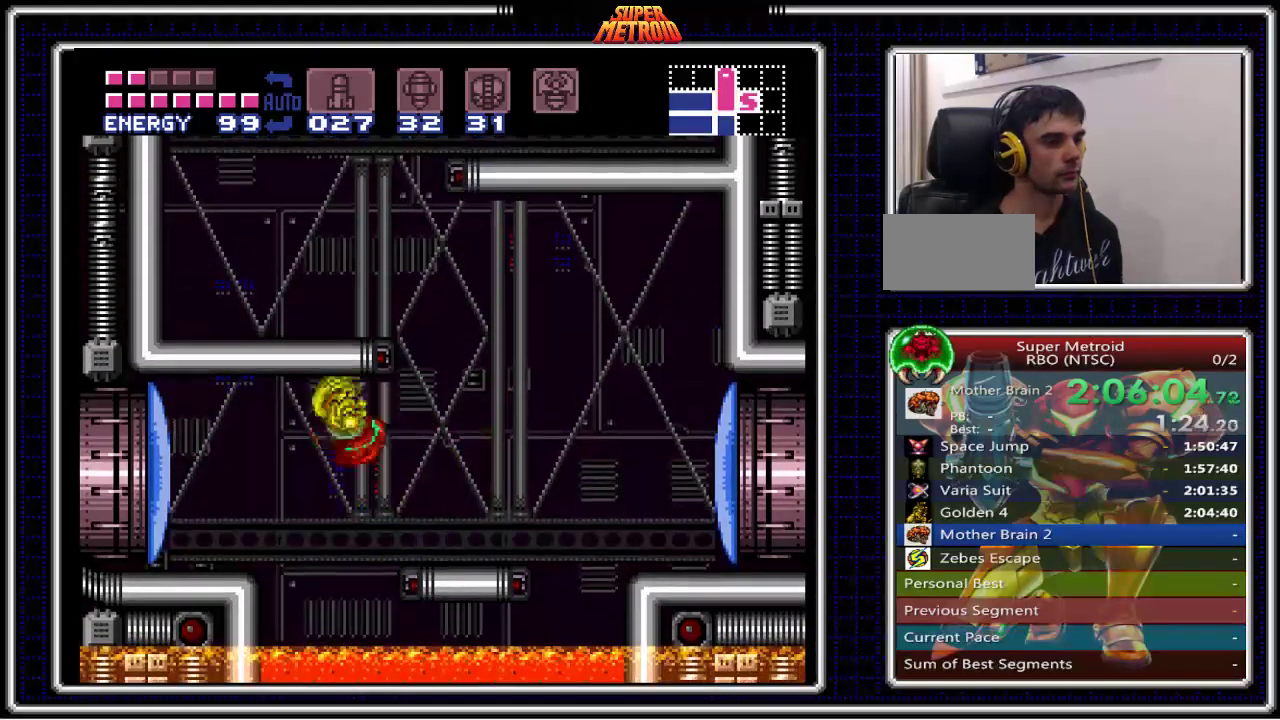
{"buttons": ["B", "DPAD_LEFT"], "events": [[167, "X", "down"], [250, "DPAD_LEFT", "up"], [283, "X", "up"], [317, "DPAD_LEFT", "down"]]}
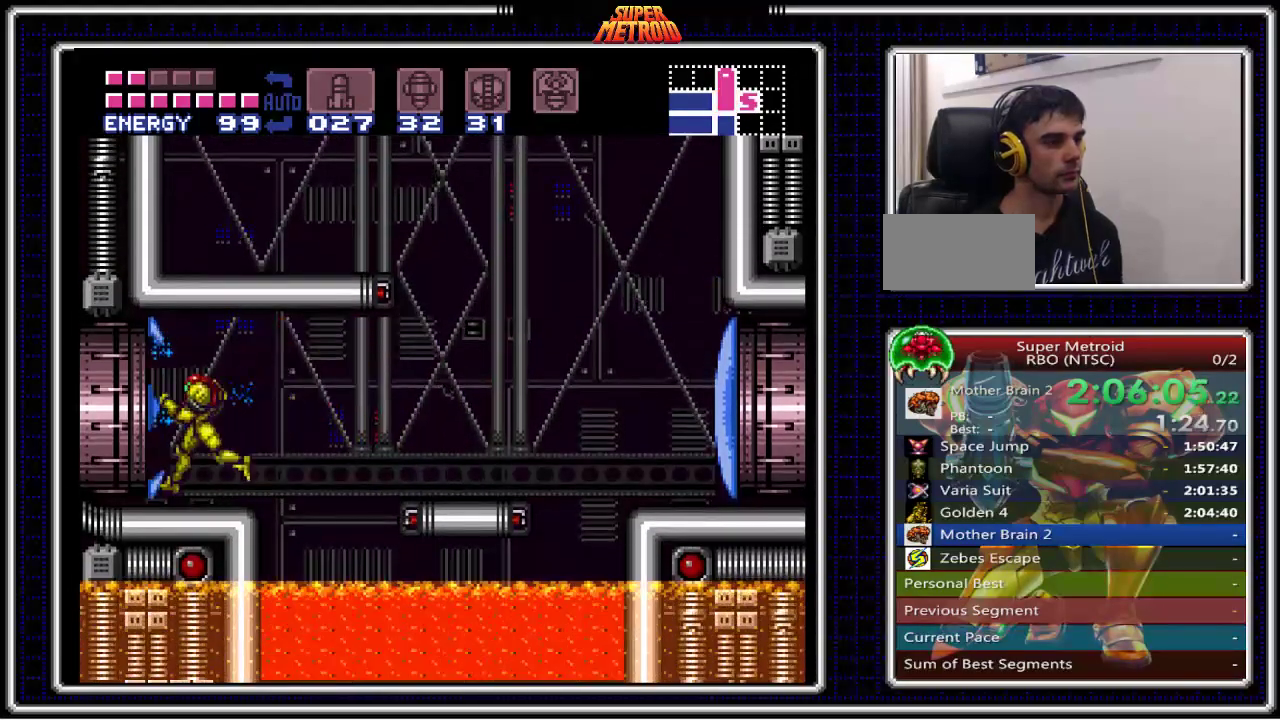
{"buttons": ["B", "DPAD_LEFT"], "events": []}
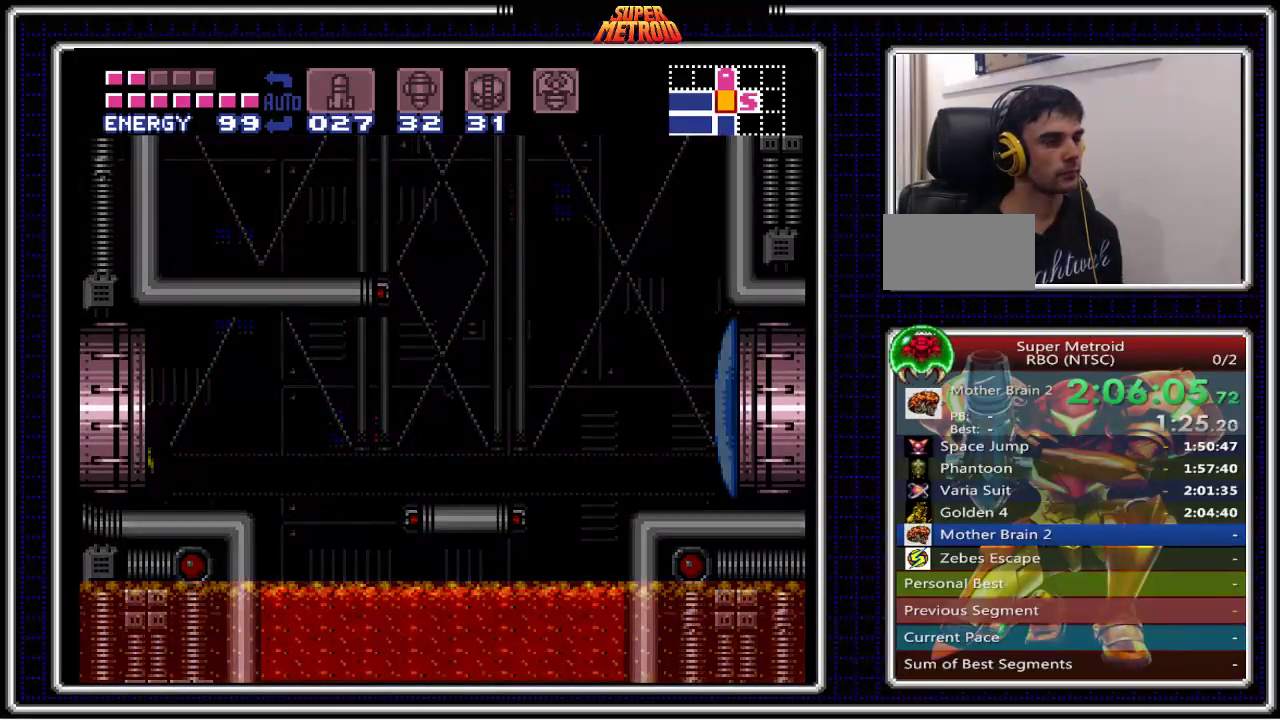
{"buttons": ["B"], "events": [[50, "DPAD_LEFT", "up"]]}
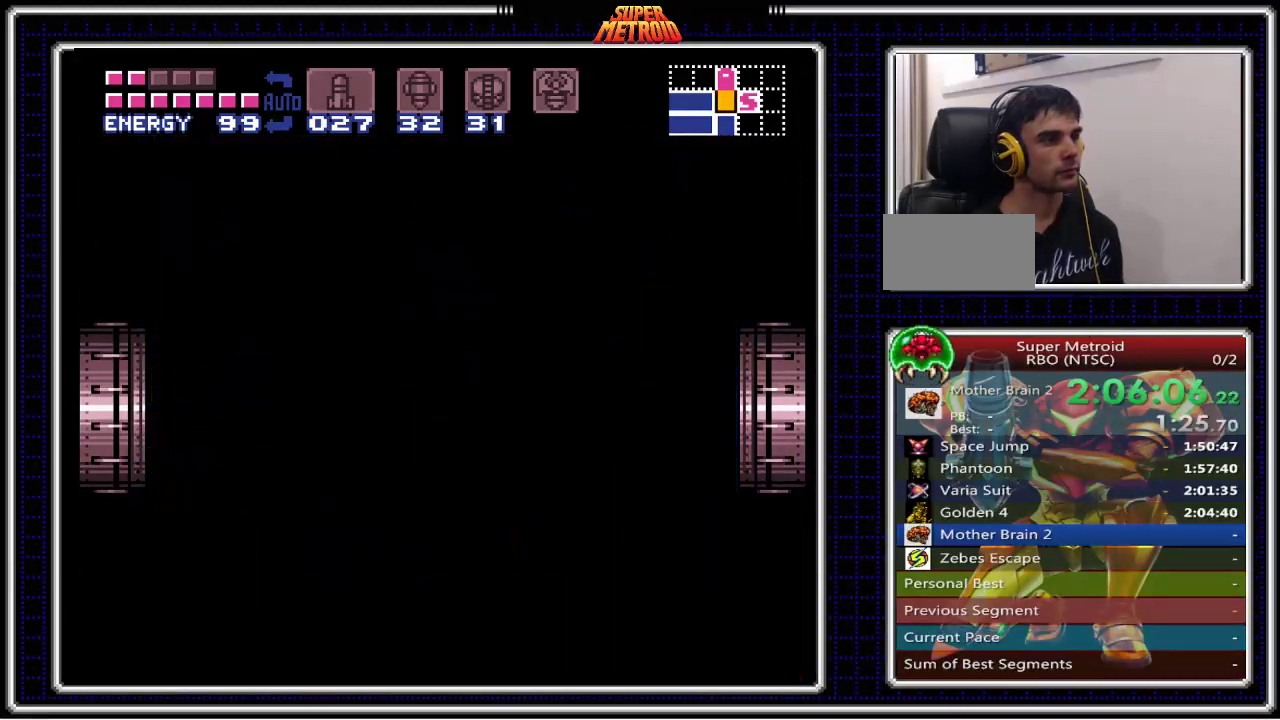
{"buttons": ["B", "DPAD_LEFT"], "events": [[450, "DPAD_LEFT", "down"]]}
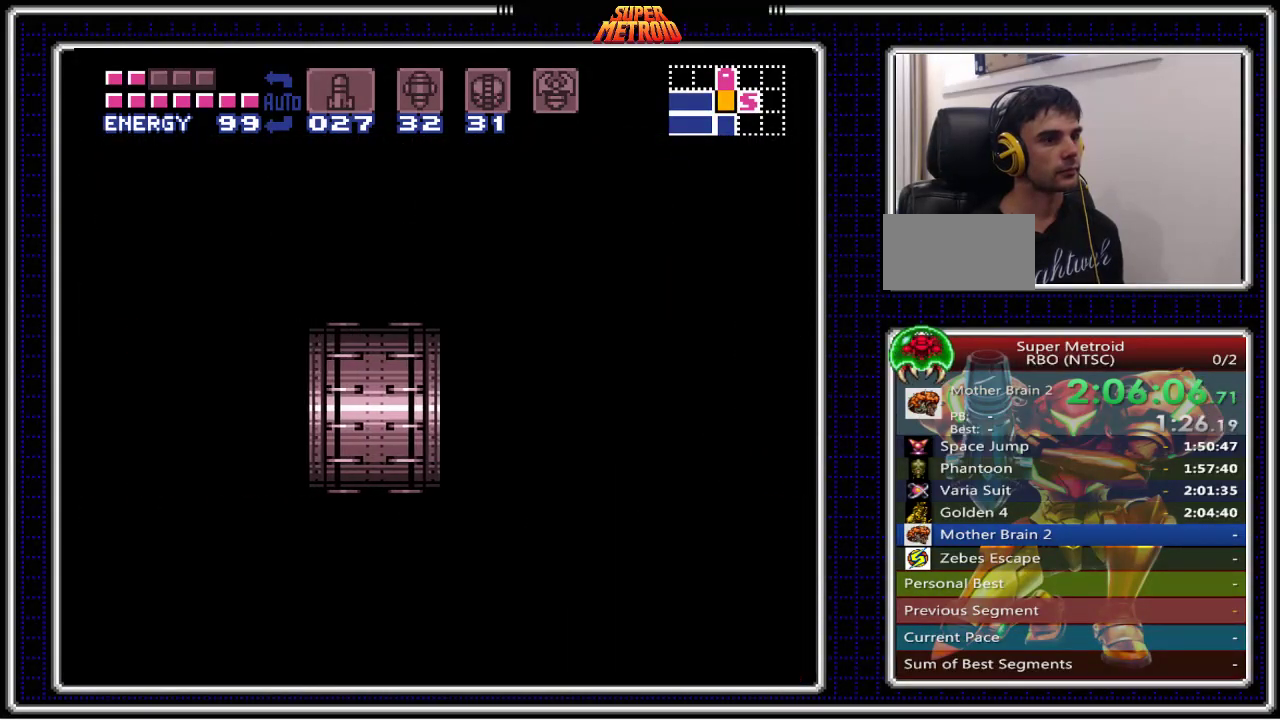
{"buttons": ["B", "DPAD_LEFT"], "events": []}
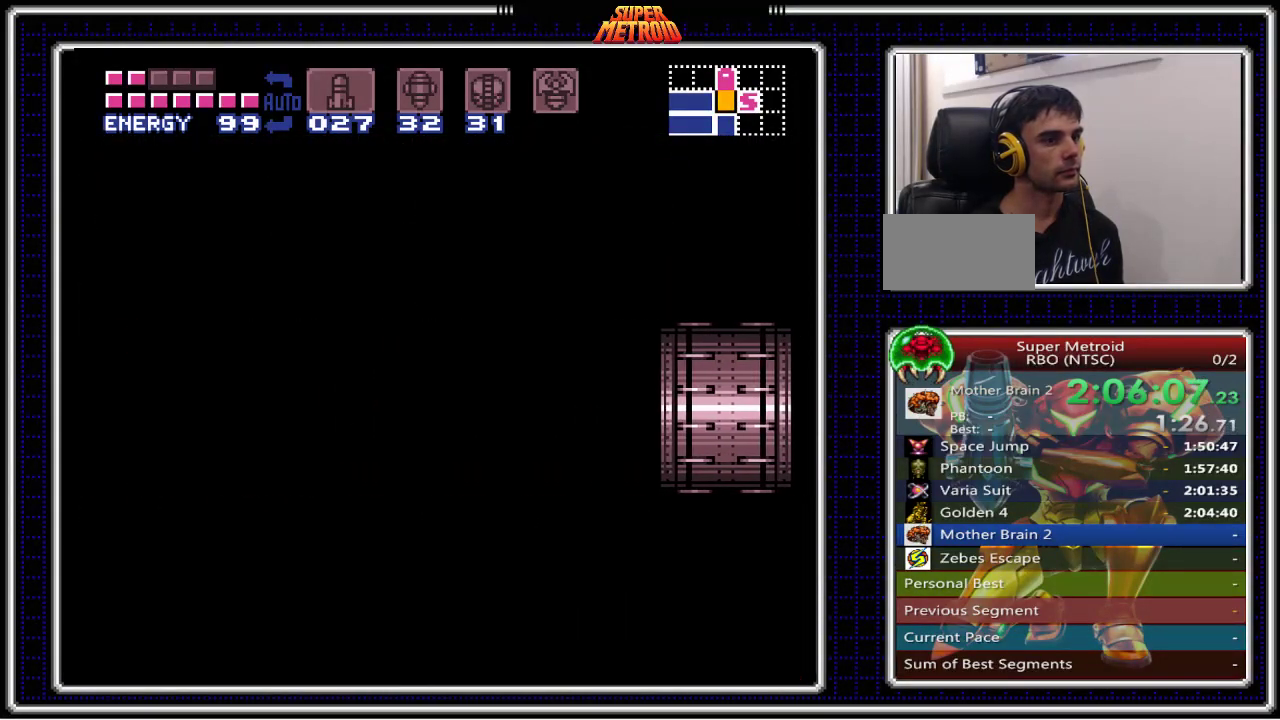
{"buttons": ["B", "DPAD_LEFT"], "events": []}
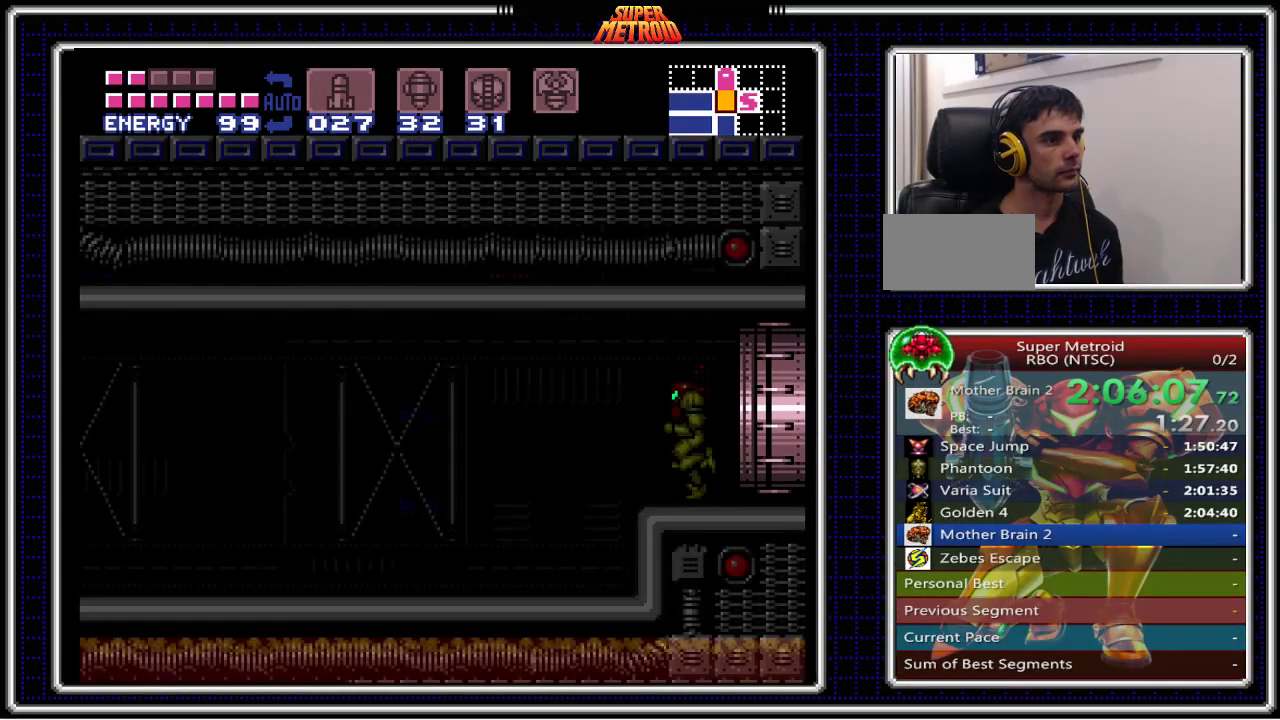
{"buttons": ["B", "DPAD_LEFT"], "events": []}
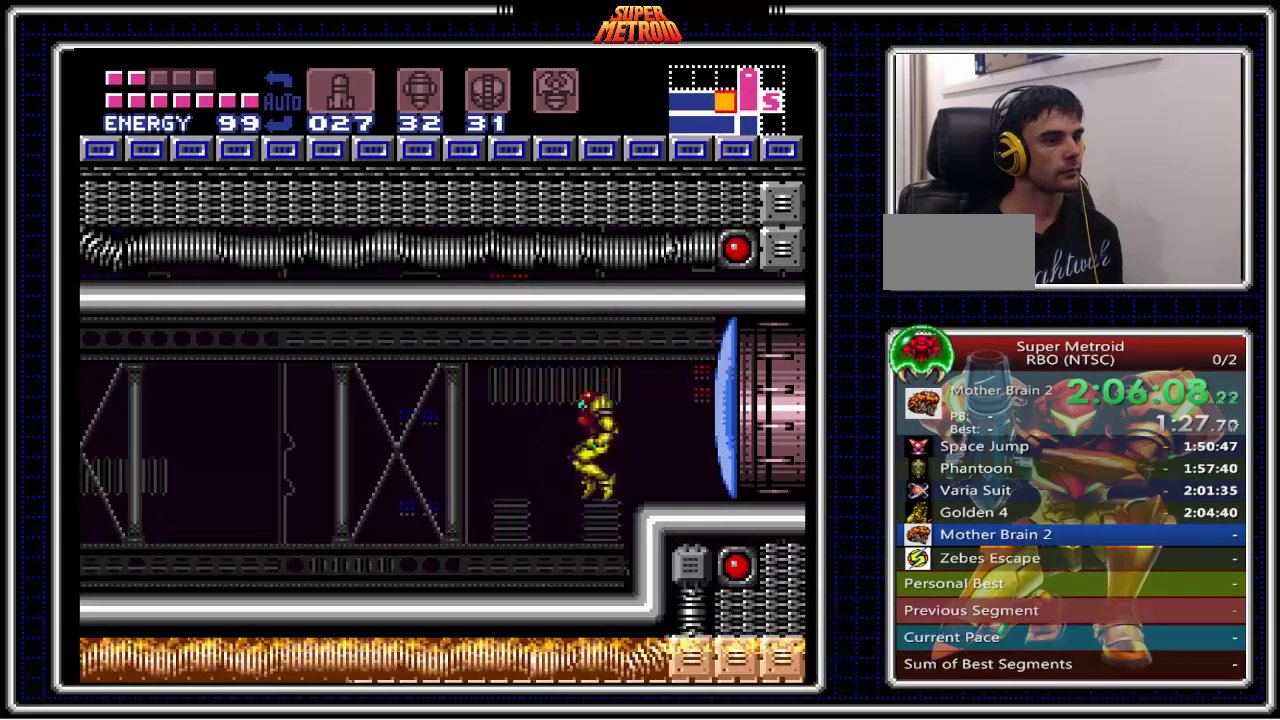
{"buttons": ["B", "X", "DPAD_LEFT"], "events": [[500, "X", "down"]]}
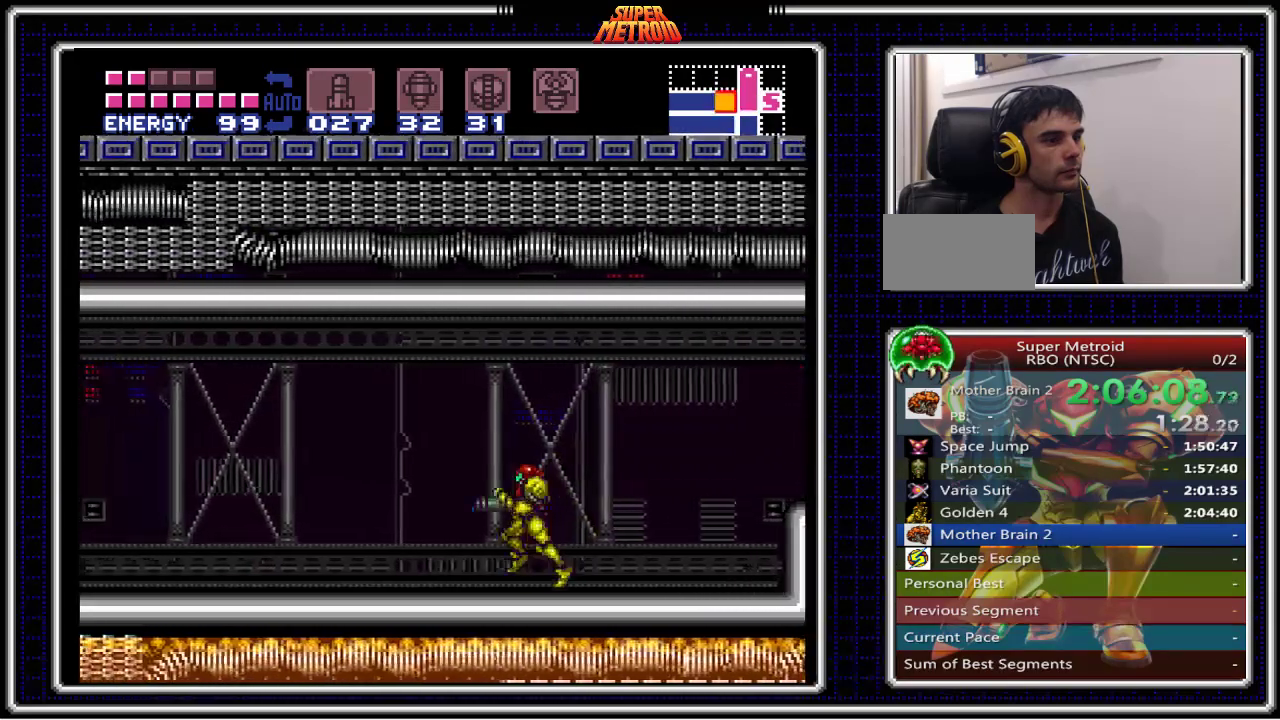
{"buttons": ["B", "DPAD_UP", "DPAD_LEFT"], "events": [[83, "X", "up"], [167, "Y", "down"], [267, "Y", "up"], [300, "DPAD_UP", "down"], [333, "Y", "down"], [417, "Y", "up"]]}
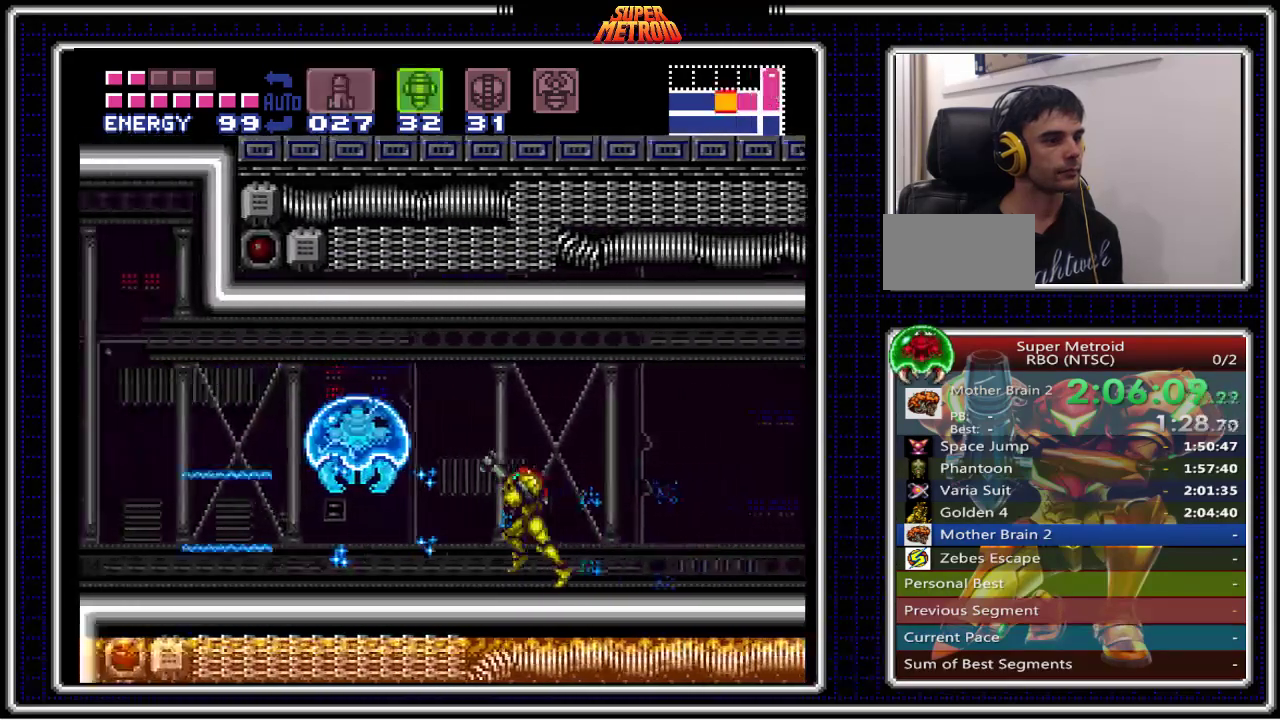
{"buttons": ["B", "DPAD_LEFT"], "events": [[17, "X", "down"], [67, "DPAD_LEFT", "up"], [83, "DPAD_UP", "up"], [100, "X", "up"], [200, "SELECT", "down"], [283, "SELECT", "up"], [400, "DPAD_LEFT", "down"]]}
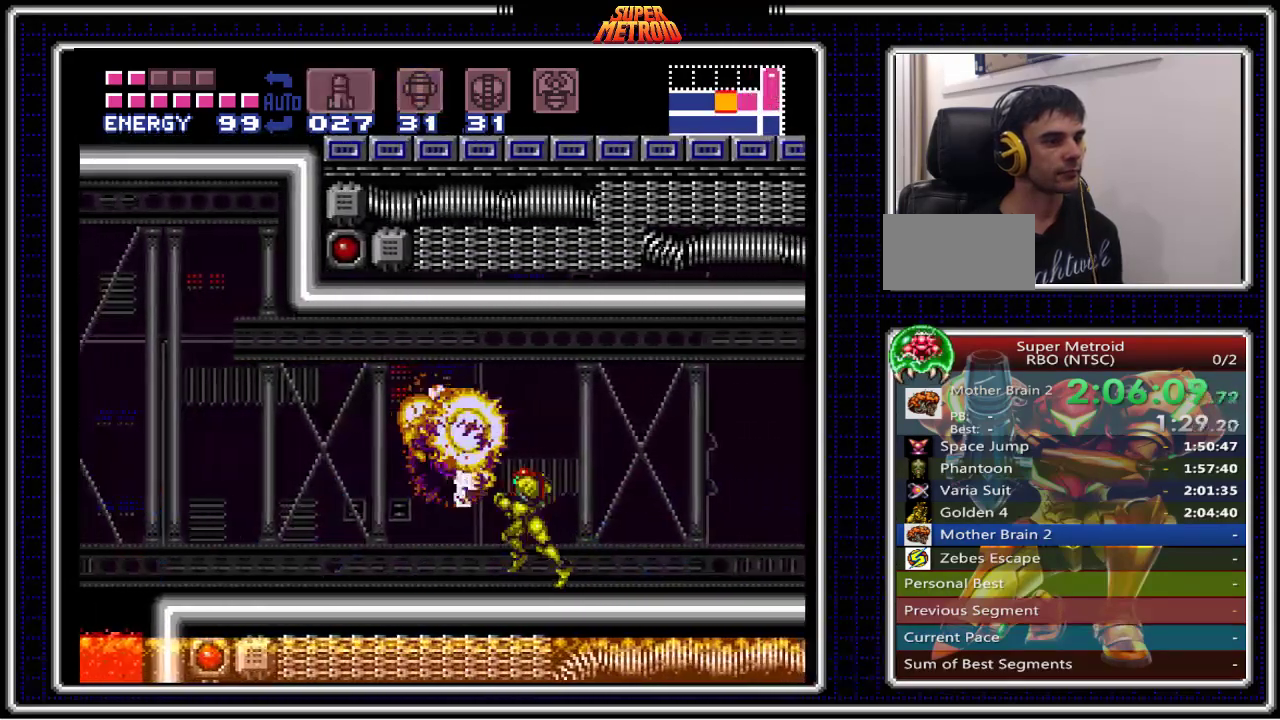
{"buttons": ["B", "DPAD_RIGHT"], "events": [[217, "A", "down"], [317, "DPAD_UP", "down"], [333, "DPAD_LEFT", "up"], [333, "DPAD_RIGHT", "down"], [333, "DPAD_UP", "up"], [350, "A", "up"]]}
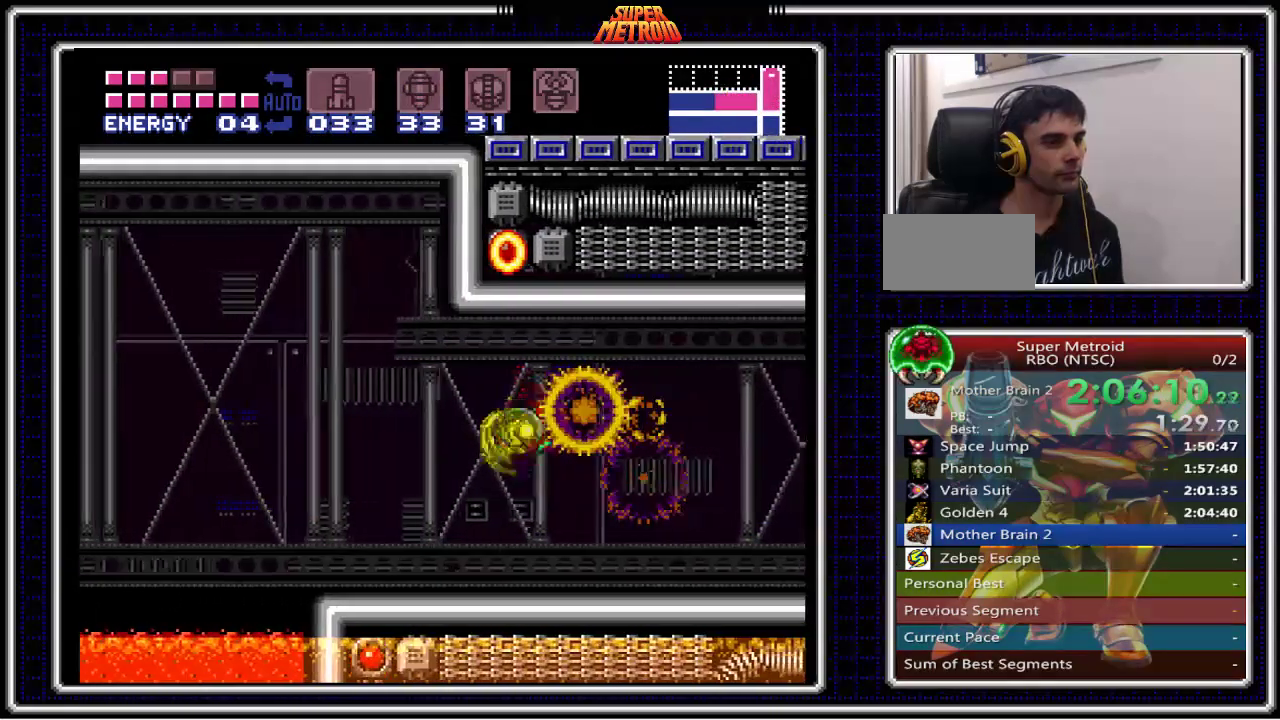
{"buttons": ["B", "DPAD_LEFT"], "events": [[383, "DPAD_RIGHT", "up"], [417, "DPAD_LEFT", "down"]]}
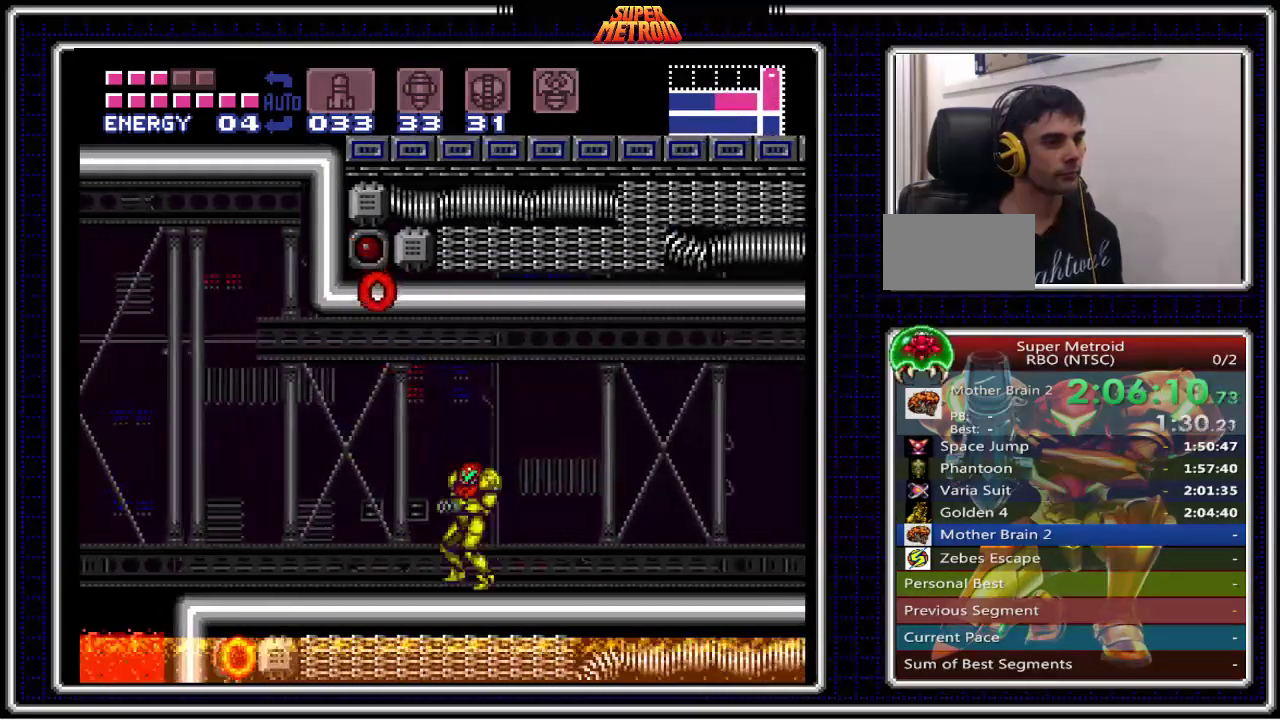
{"buttons": ["A", "B", "DPAD_LEFT"], "events": [[383, "A", "down"]]}